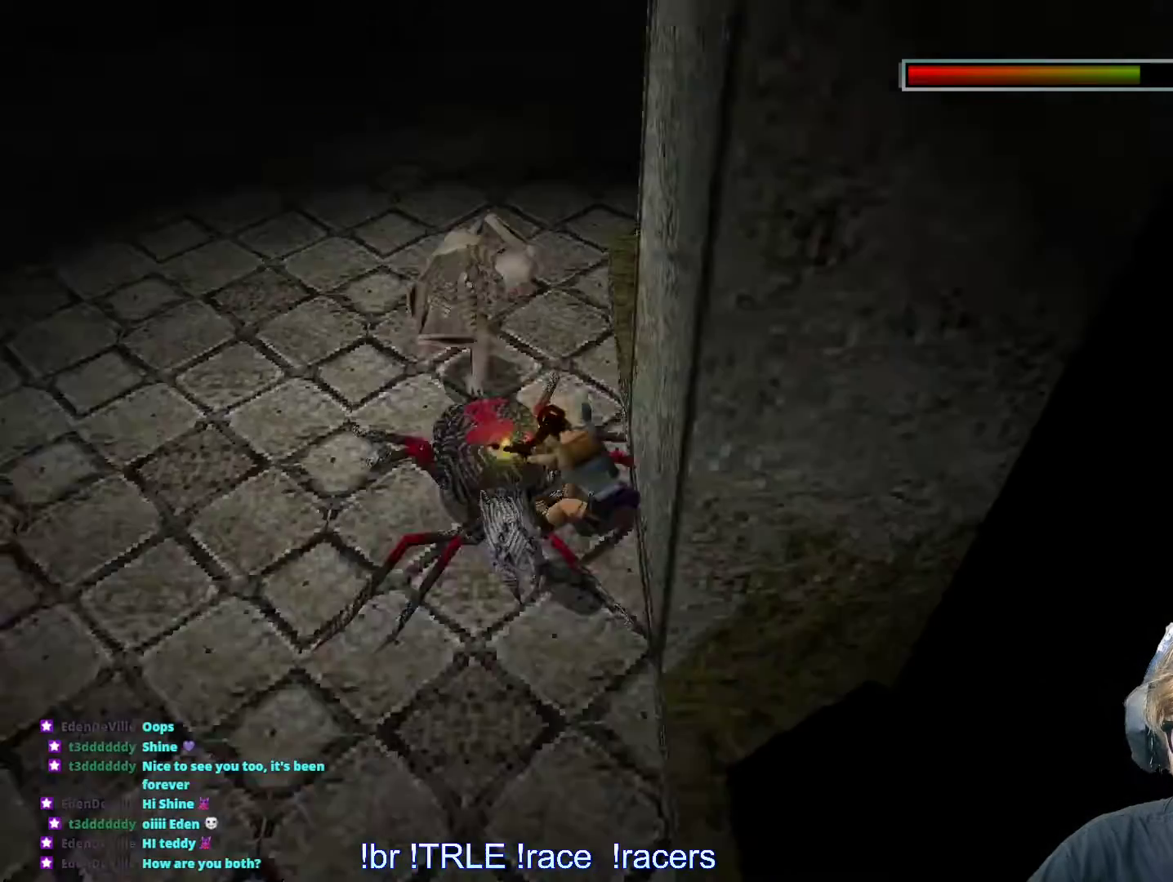
Gameplay with keyboard; each line is a JSON object with the keys held at the frame after it. "events" lists presses ("down") and releases ("up") of "0", "1", "2", "3", "4", "5", "6", "7", "8", "9", "alt", "ctrl_l", "ctrl_r", "dash", "down", "duck", "escape", "f2", "f3", "flare", "left", "load", "look", "return", "right", "roll", "save", "shift_l", "shift_r", "space", "stepl", "stepr" and "up" between this image and that frame as [ms after this image, input, new state], when the widget could be followed in between. No other keys are recorded. Mouse input is not recorded. Key names are as the overlay labels them; some are game actions (e.g. jump) rather than physical keys.
{"keys": ["ctrl_l"], "events": [[100, "alt", "up"], [100, "right", "up"]]}
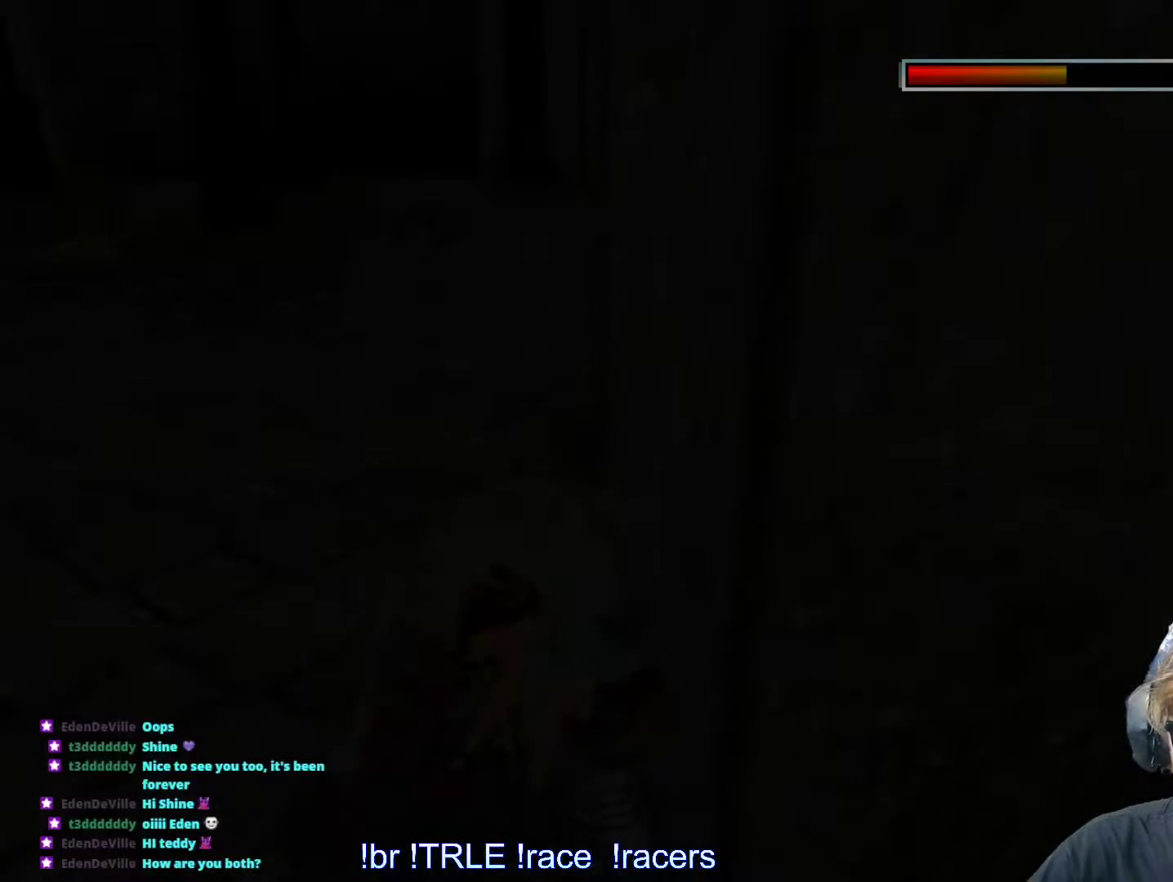
{"keys": ["alt", "ctrl_l", "left"], "events": [[150, "alt", "down"], [200, "left", "down"]]}
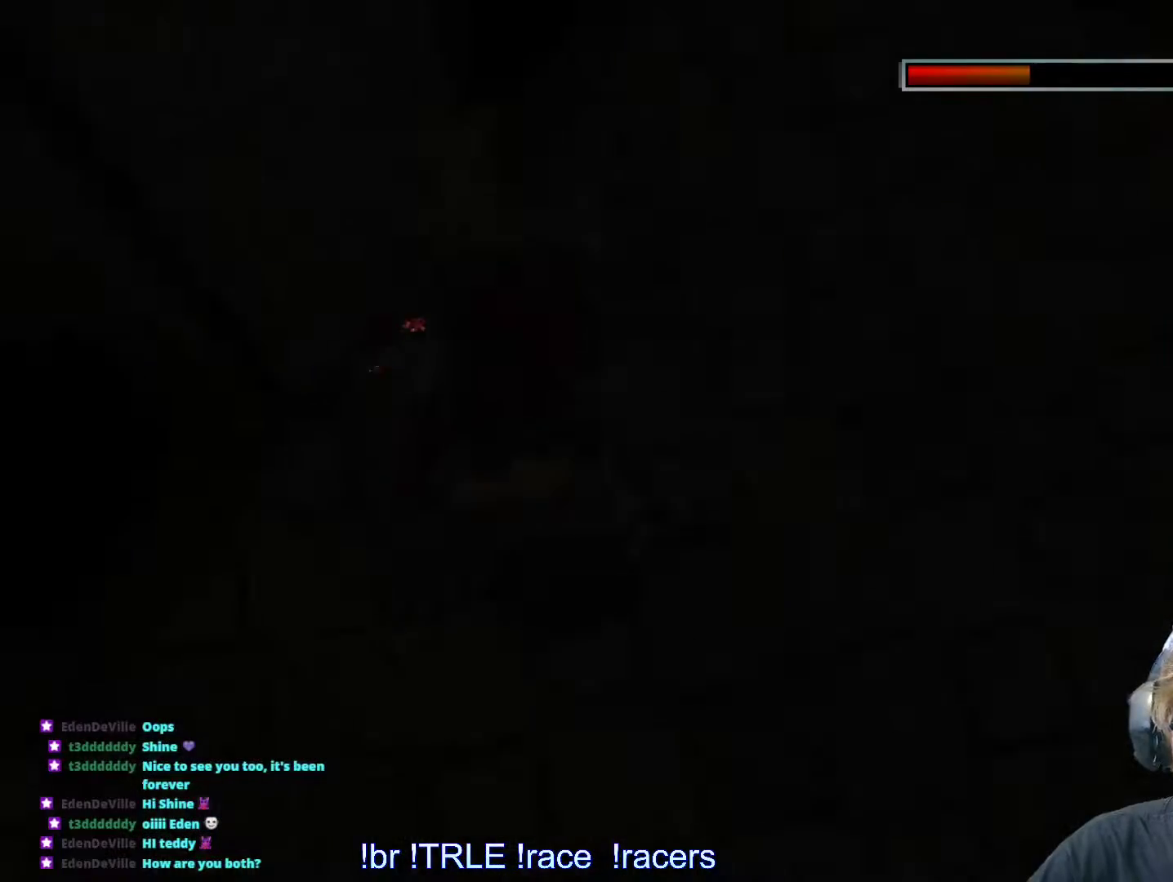
{"keys": ["ctrl_l"], "events": [[300, "left", "up"], [350, "alt", "up"]]}
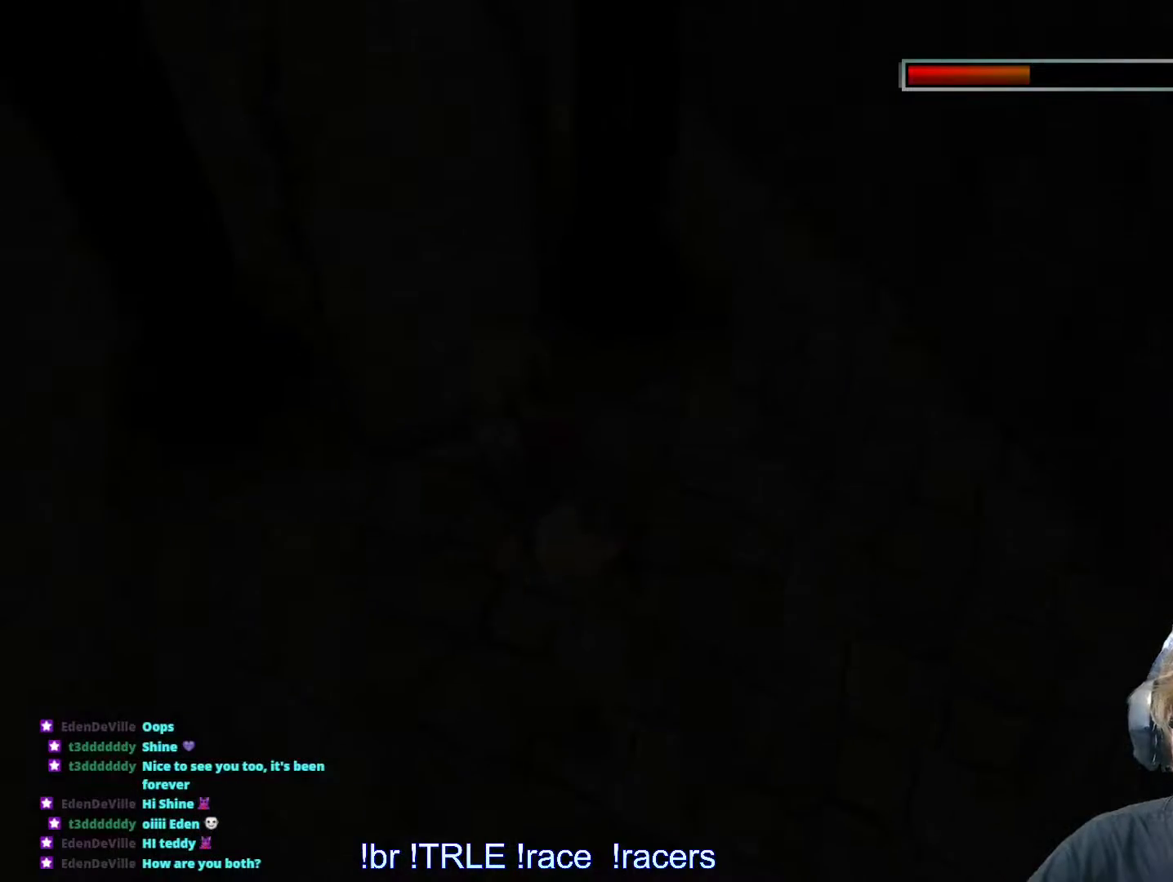
{"keys": ["ctrl_l"], "events": []}
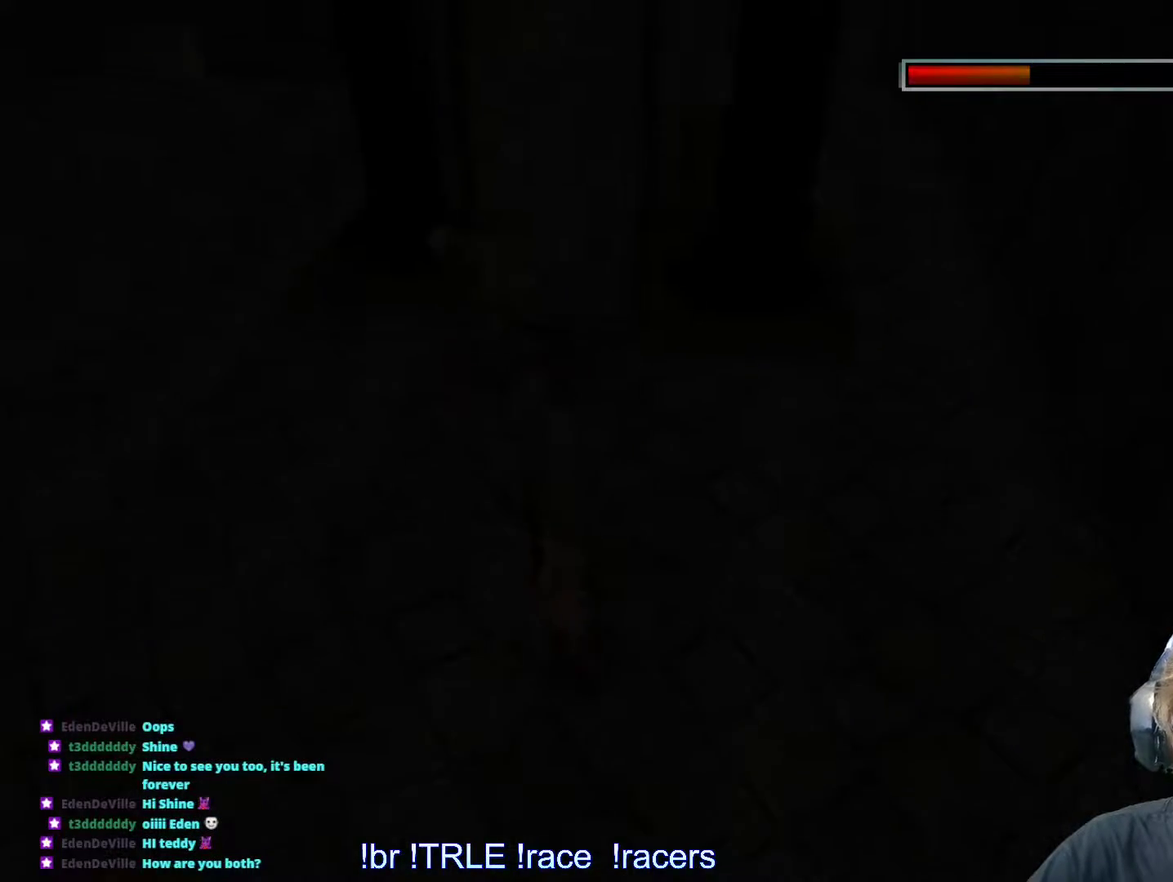
{"keys": ["alt", "ctrl_l", "right"], "events": [[333, "alt", "down"], [433, "right", "down"]]}
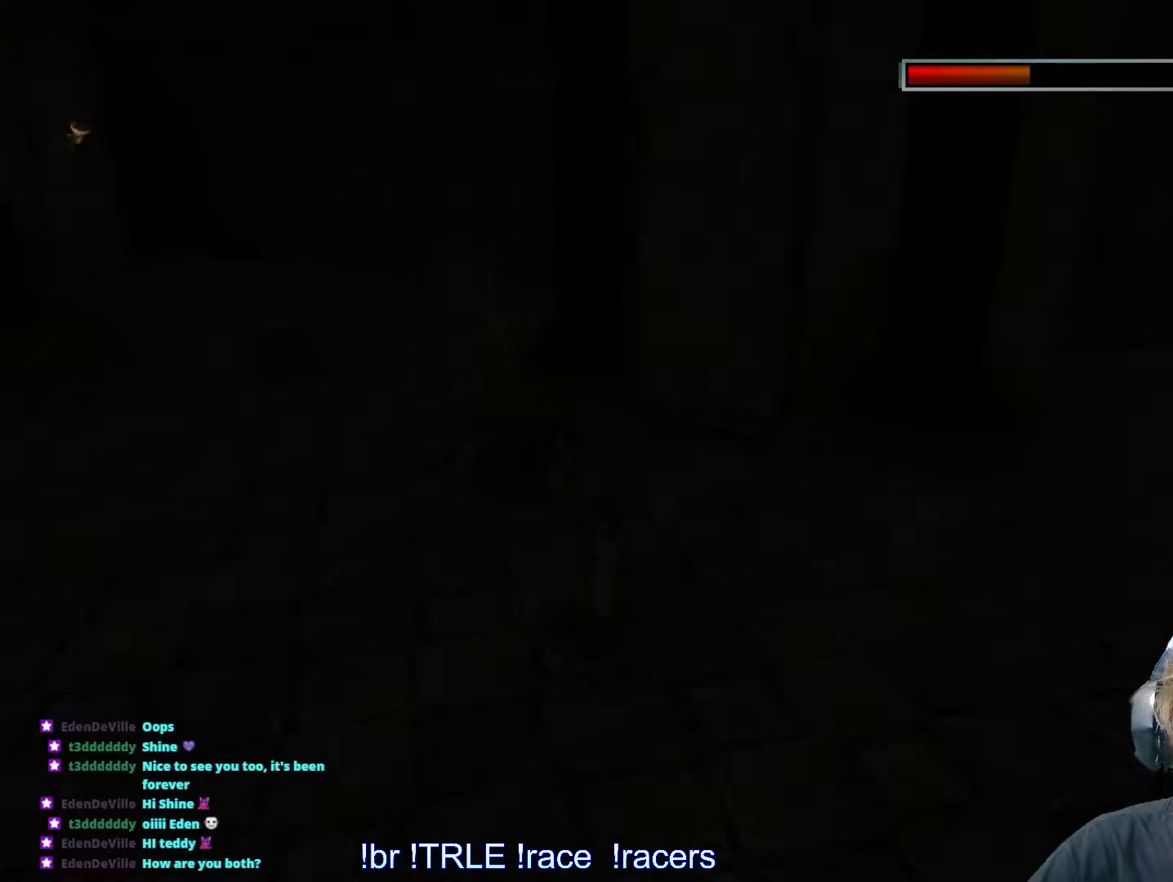
{"keys": ["ctrl_l"], "events": [[216, "alt", "up"], [216, "right", "up"]]}
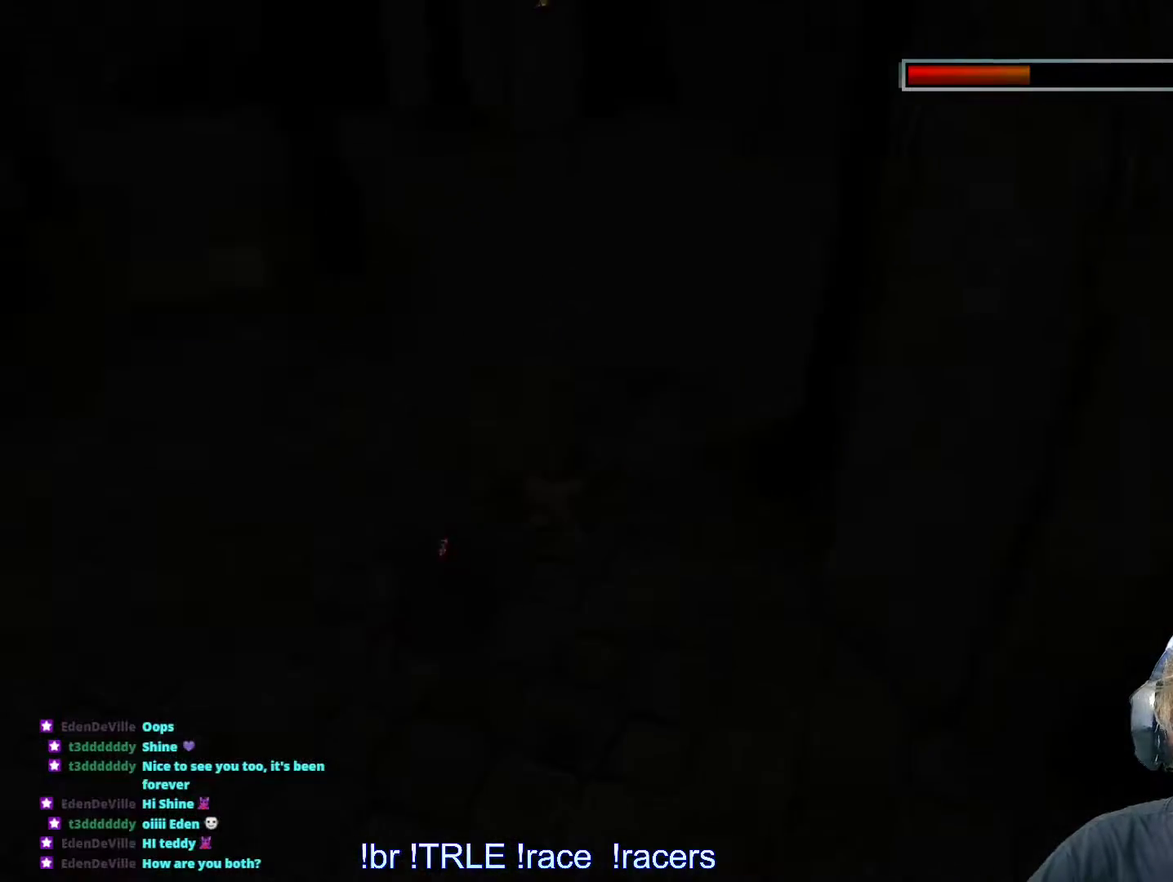
{"keys": ["ctrl_l"], "events": []}
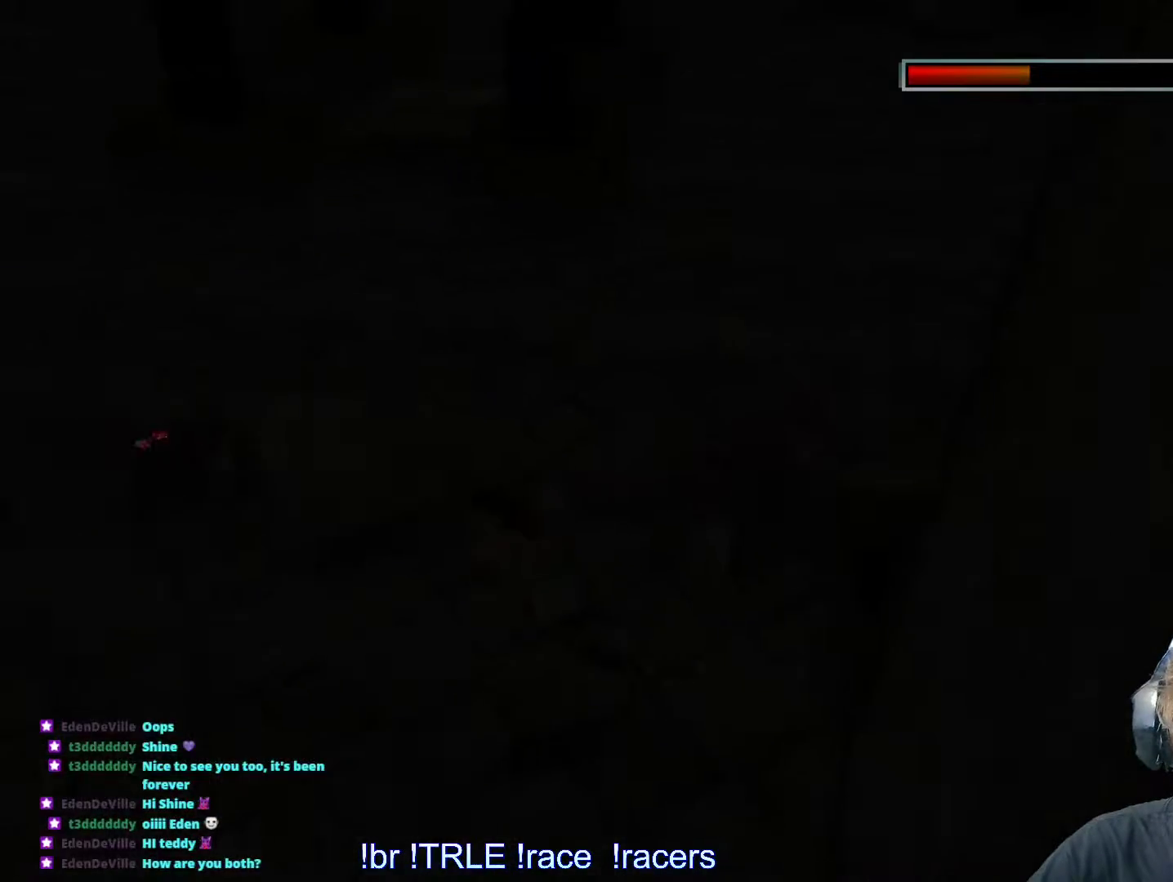
{"keys": ["alt", "ctrl_l", "right", "up"]}
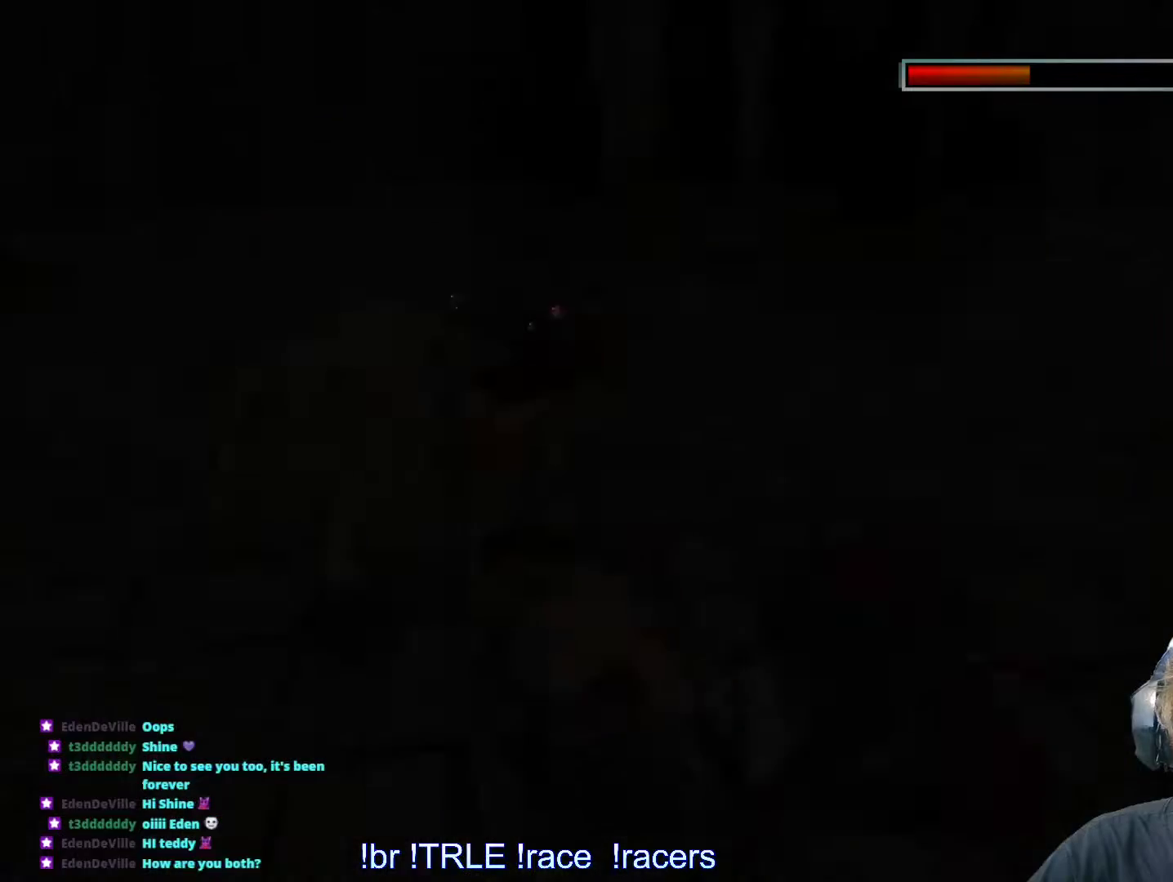
{"keys": ["ctrl_l", "right", "up"], "events": [[166, "alt", "up"]]}
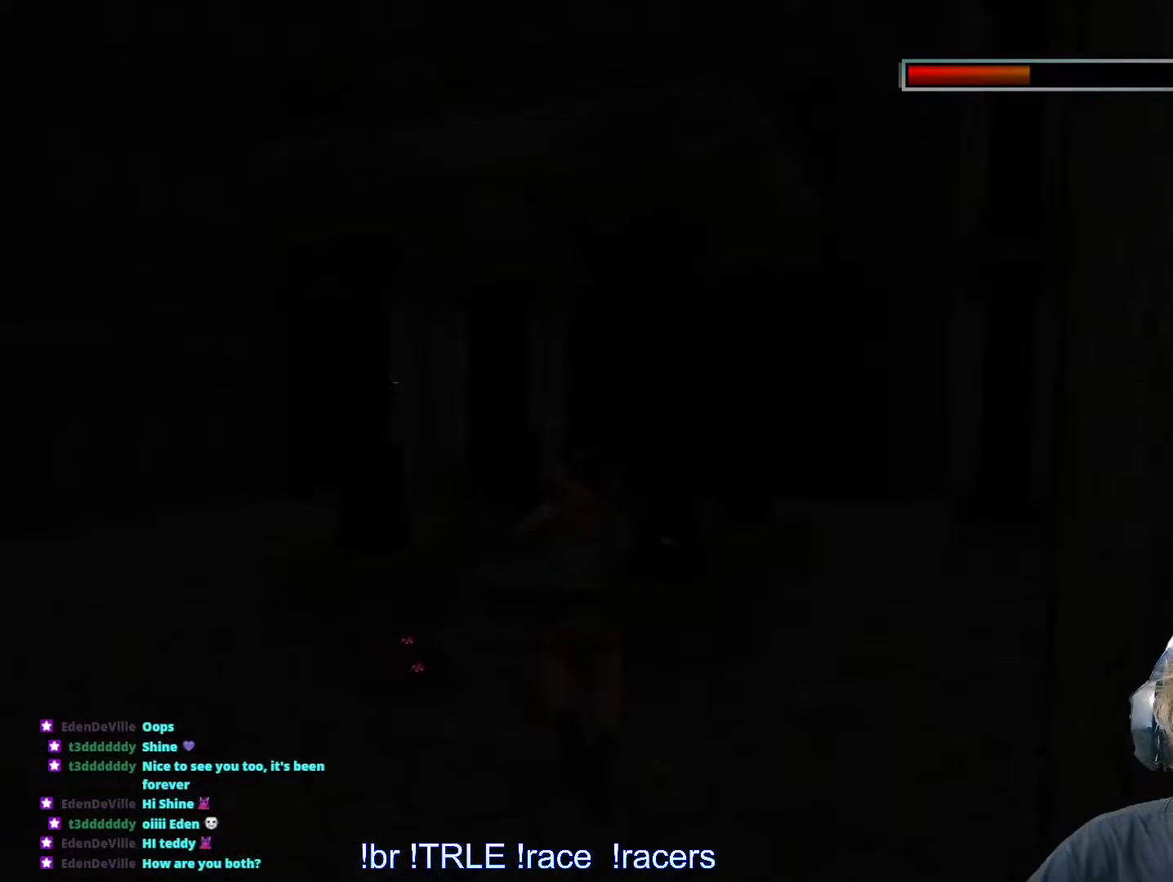
{"keys": ["ctrl_l", "right", "up"], "events": []}
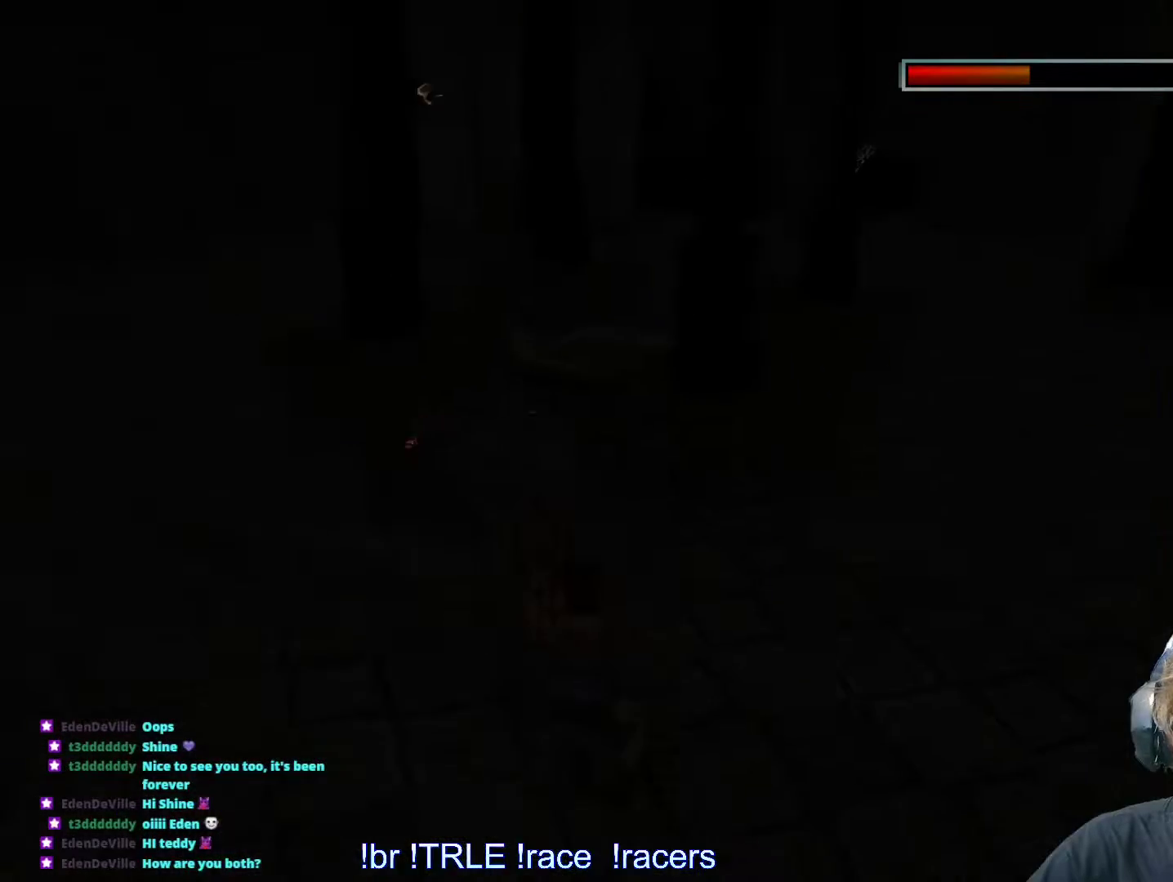
{"keys": ["alt", "ctrl_l", "right", "up"], "events": [[233, "alt", "down"], [383, "right", "up"], [483, "right", "down"]]}
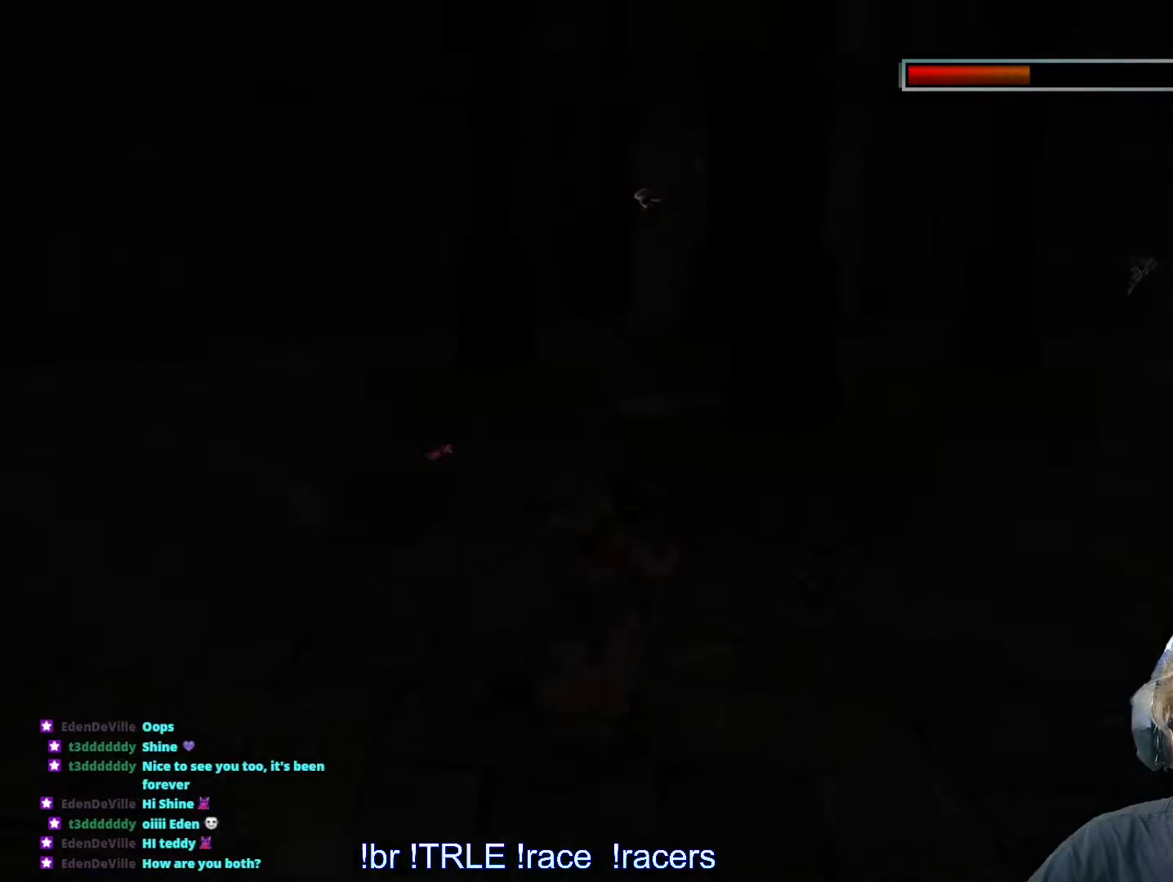
{"keys": ["right", "up"], "events": [[350, "alt", "up"], [400, "ctrl_l", "up"]]}
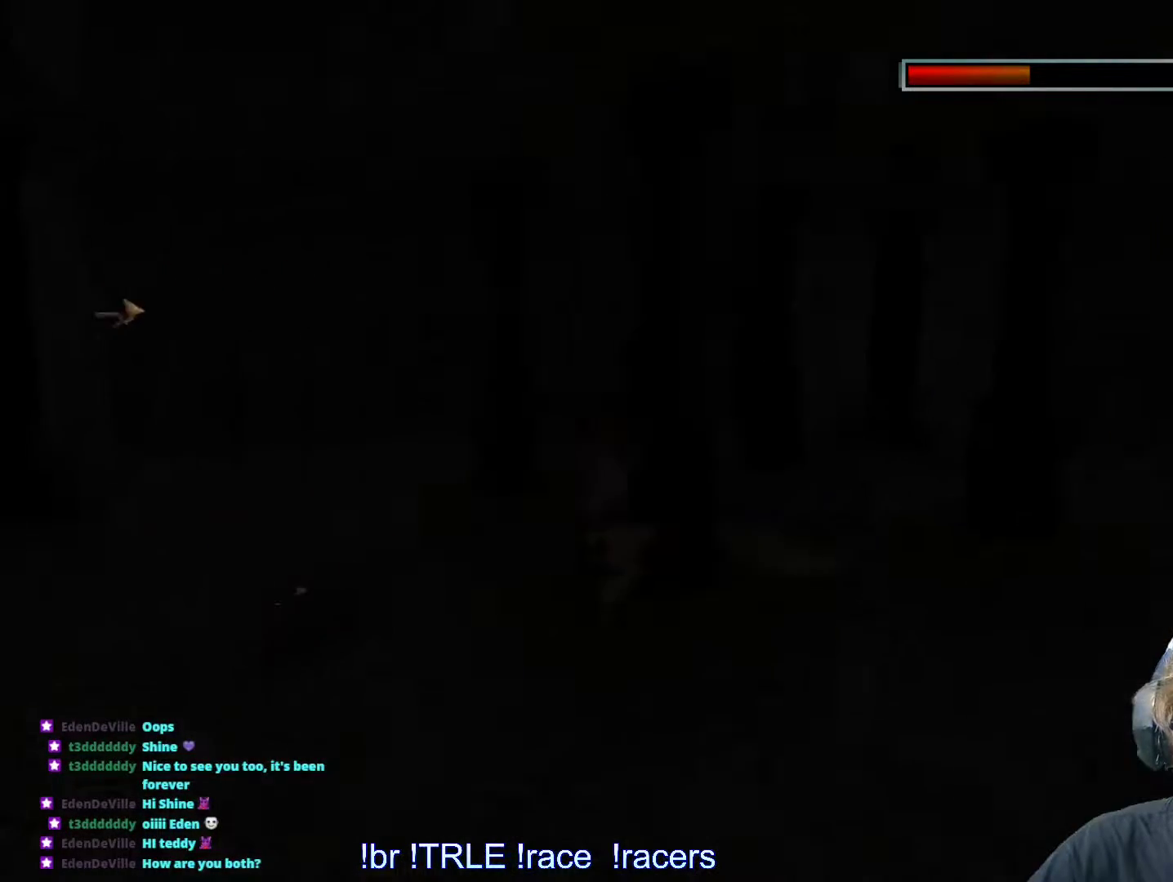
{"keys": ["left", "up"], "events": [[133, "right", "up"], [266, "left", "down"]]}
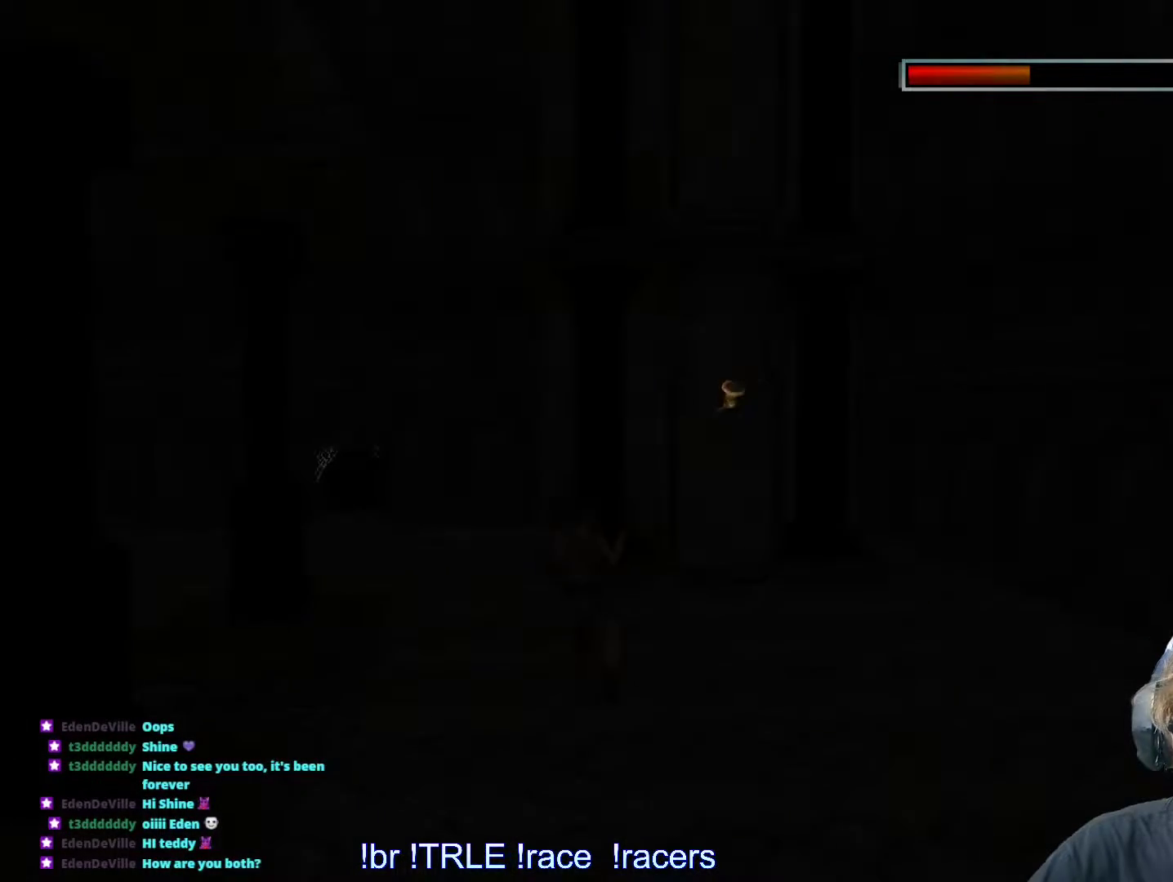
{"keys": ["left", "up"], "events": []}
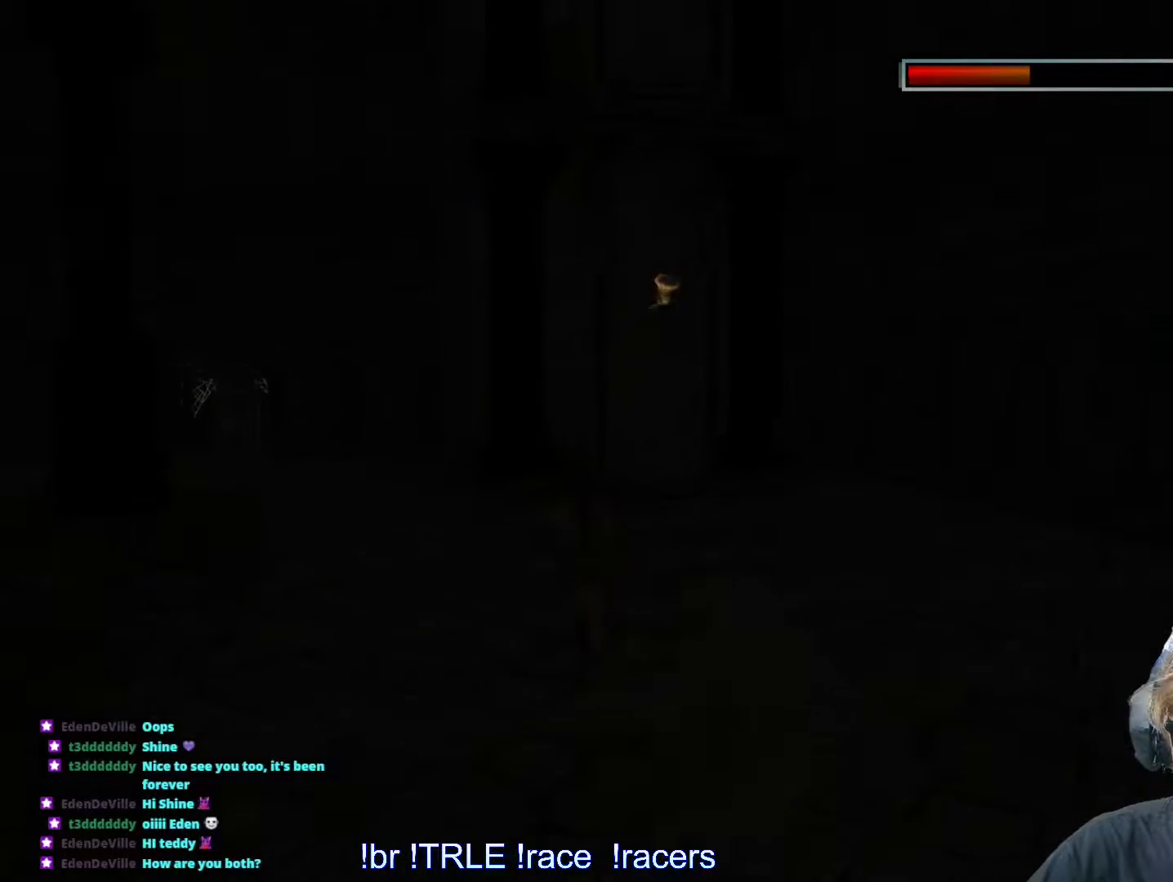
{"keys": ["alt", "up"], "events": [[216, "alt", "down"], [250, "left", "up"]]}
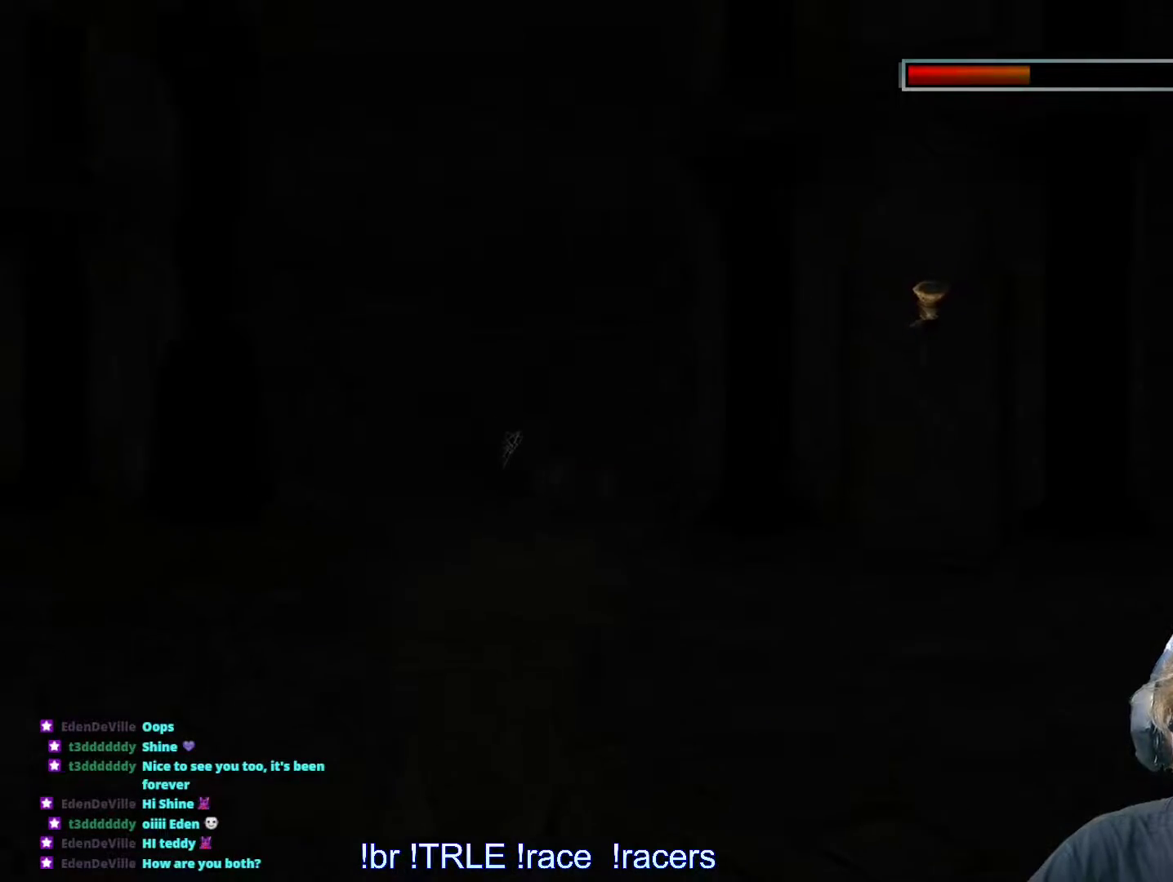
{"keys": []}
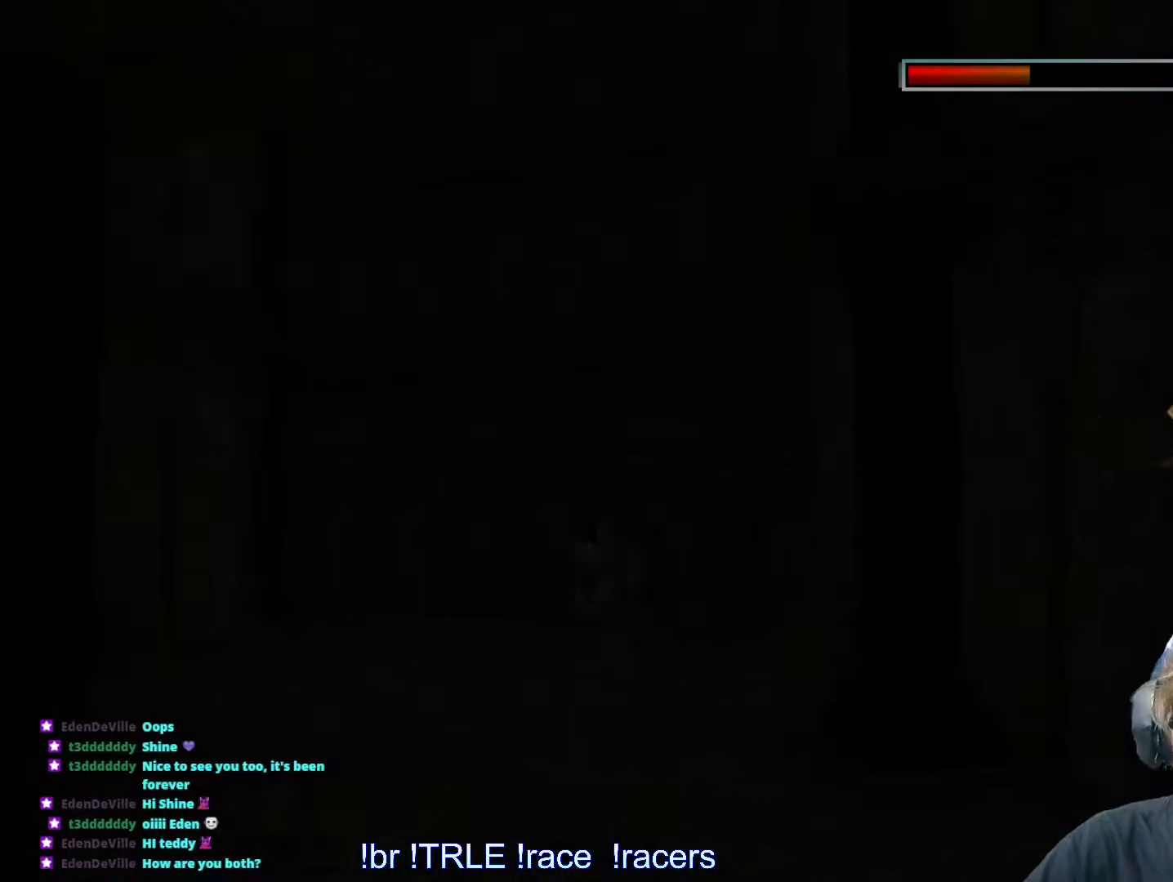
{"keys": ["alt", "ctrl_l", "down"], "events": [[150, "alt", "down"], [150, "ctrl_l", "down"], [333, "down", "down"]]}
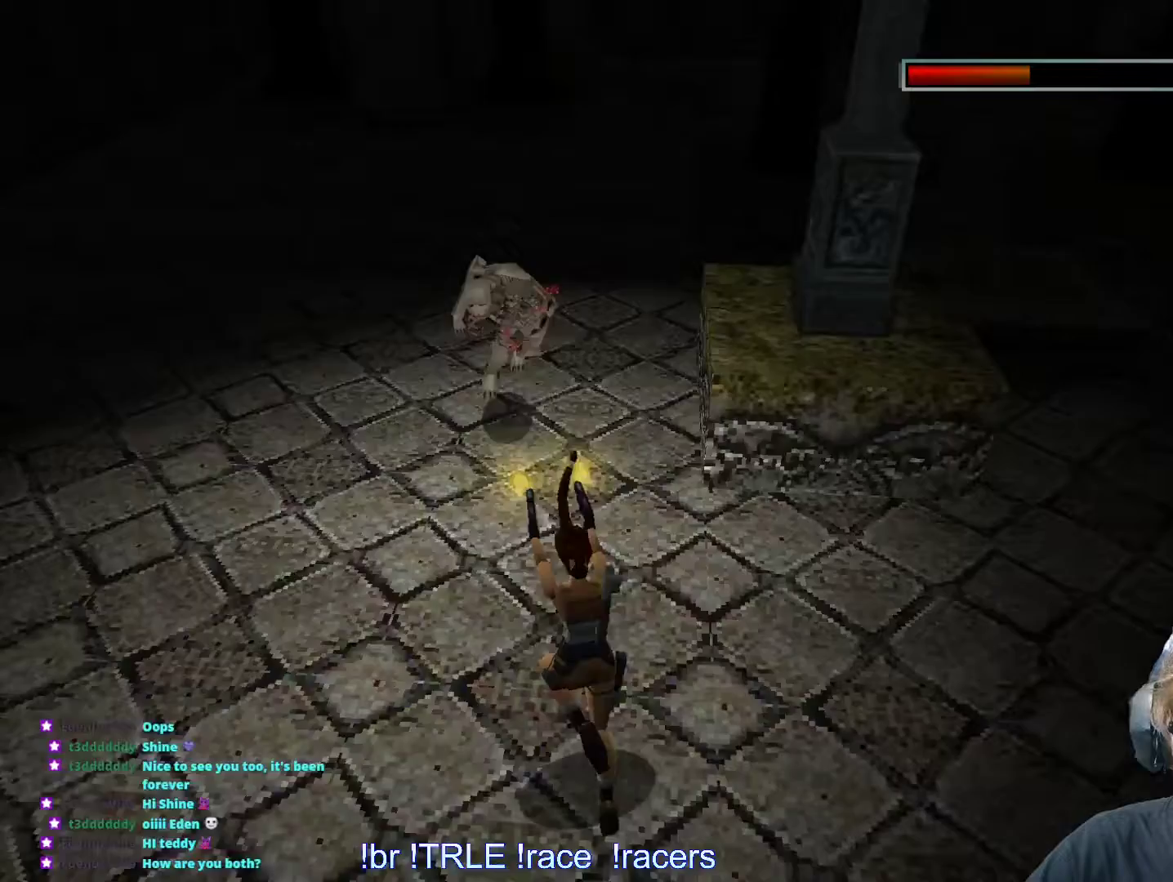
{"keys": ["alt", "ctrl_l", "down"], "events": []}
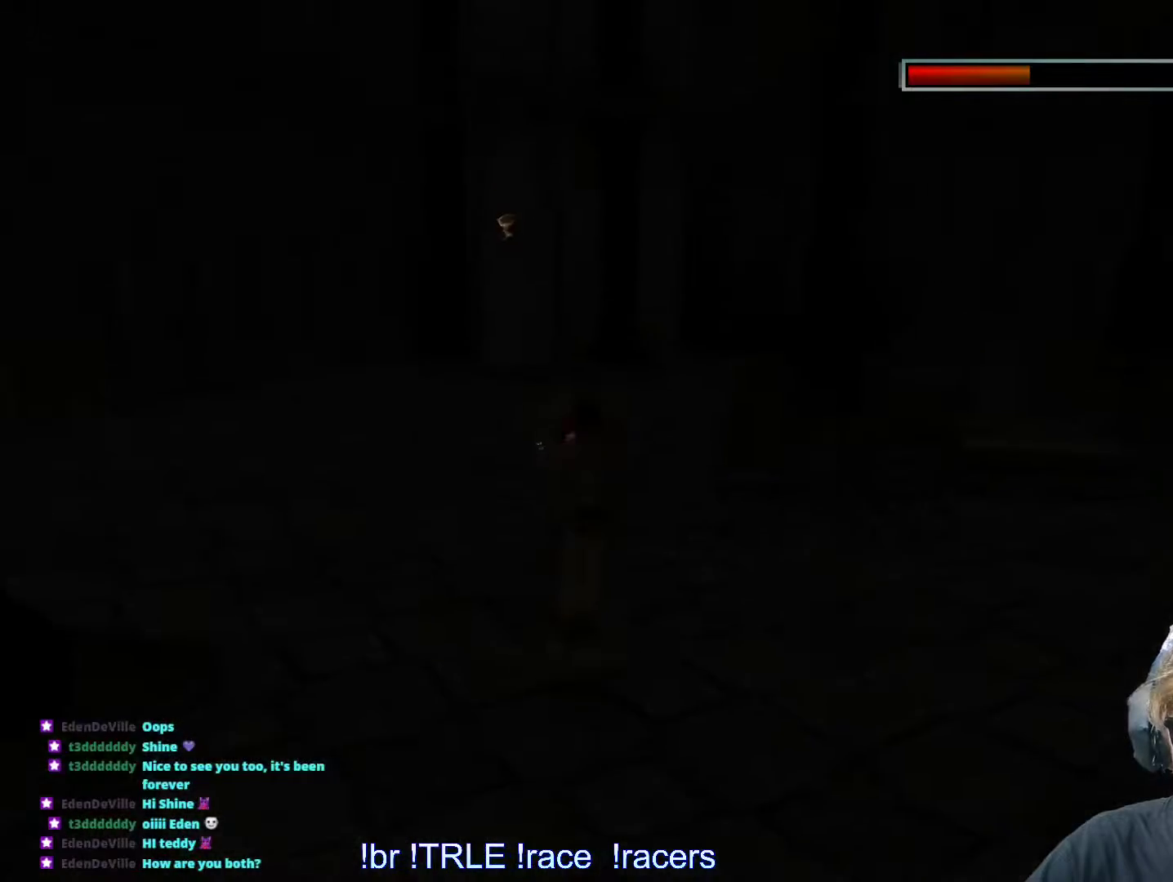
{"keys": ["ctrl_l"], "events": [[133, "alt", "up"], [133, "down", "up"]]}
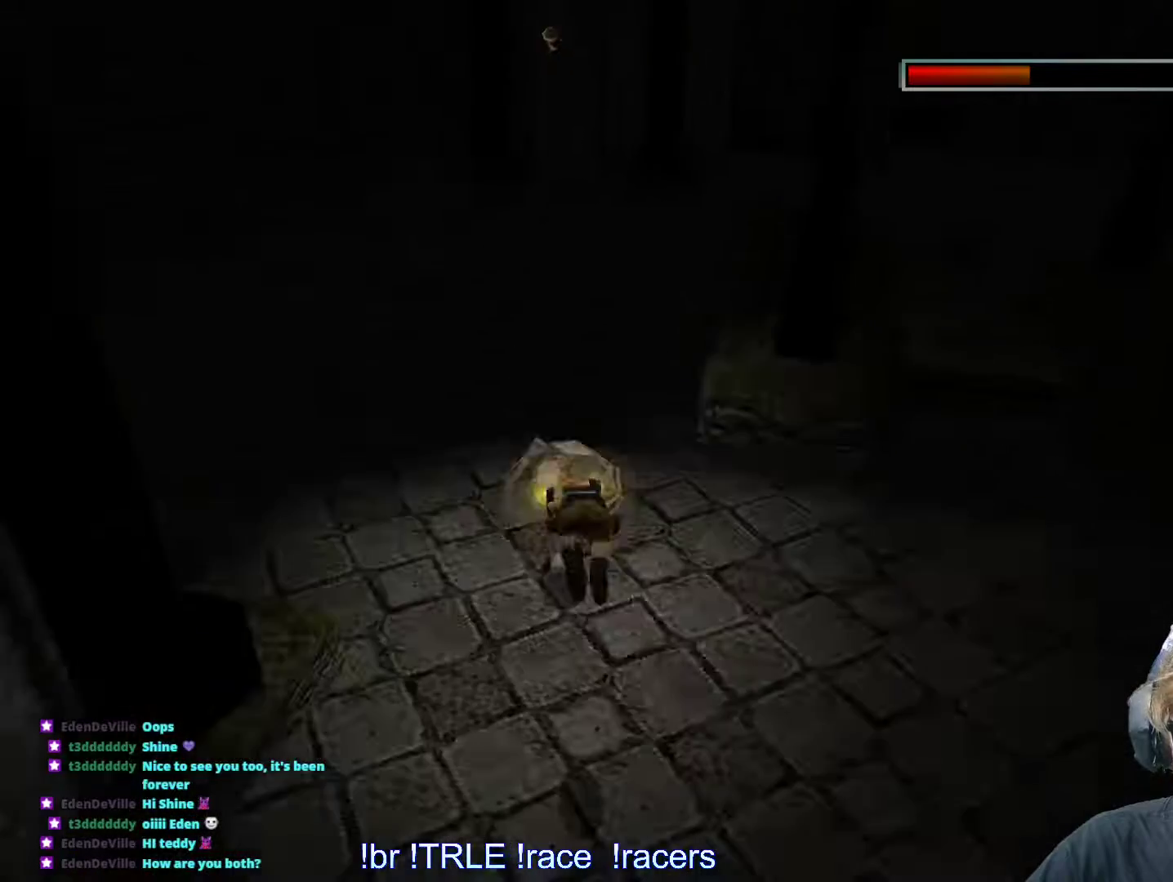
{"keys": ["ctrl_l"], "events": []}
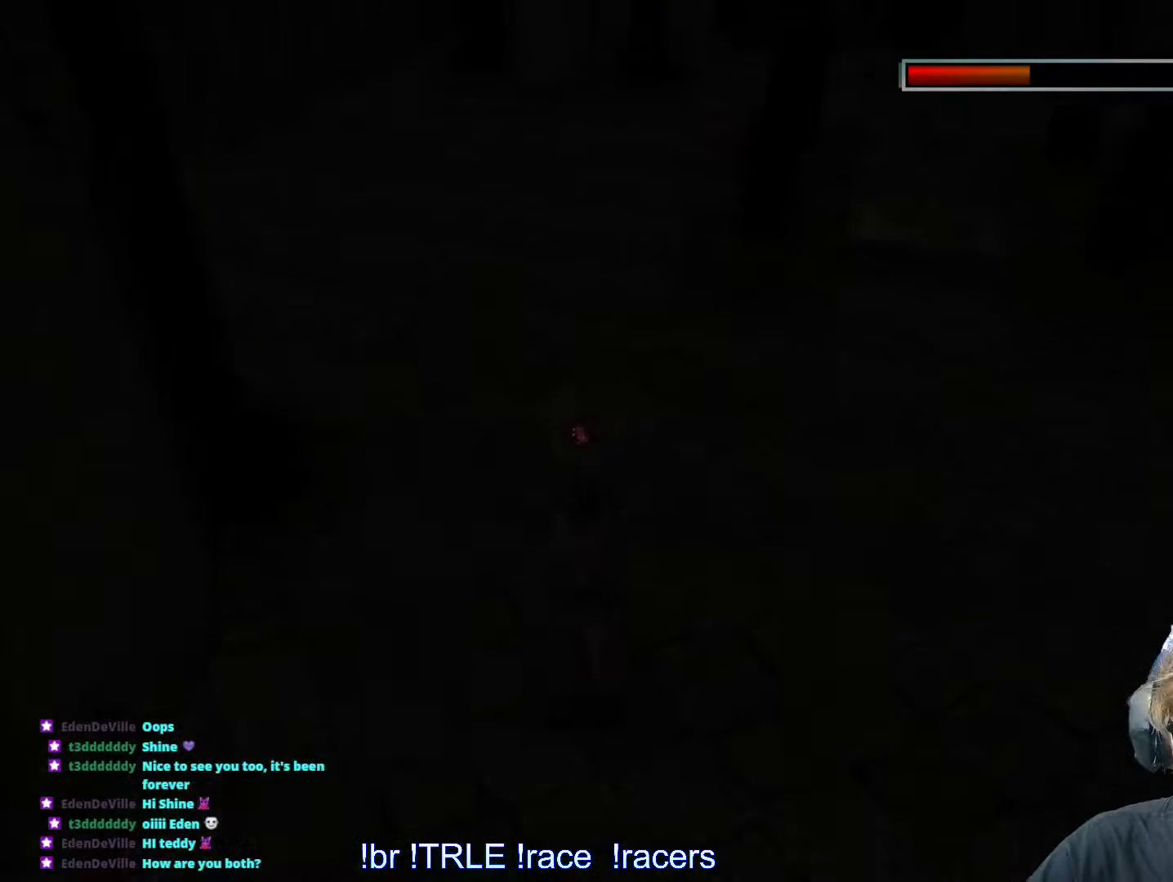
{"keys": ["alt", "ctrl_l", "right"], "events": [[116, "alt", "down"], [166, "right", "down"]]}
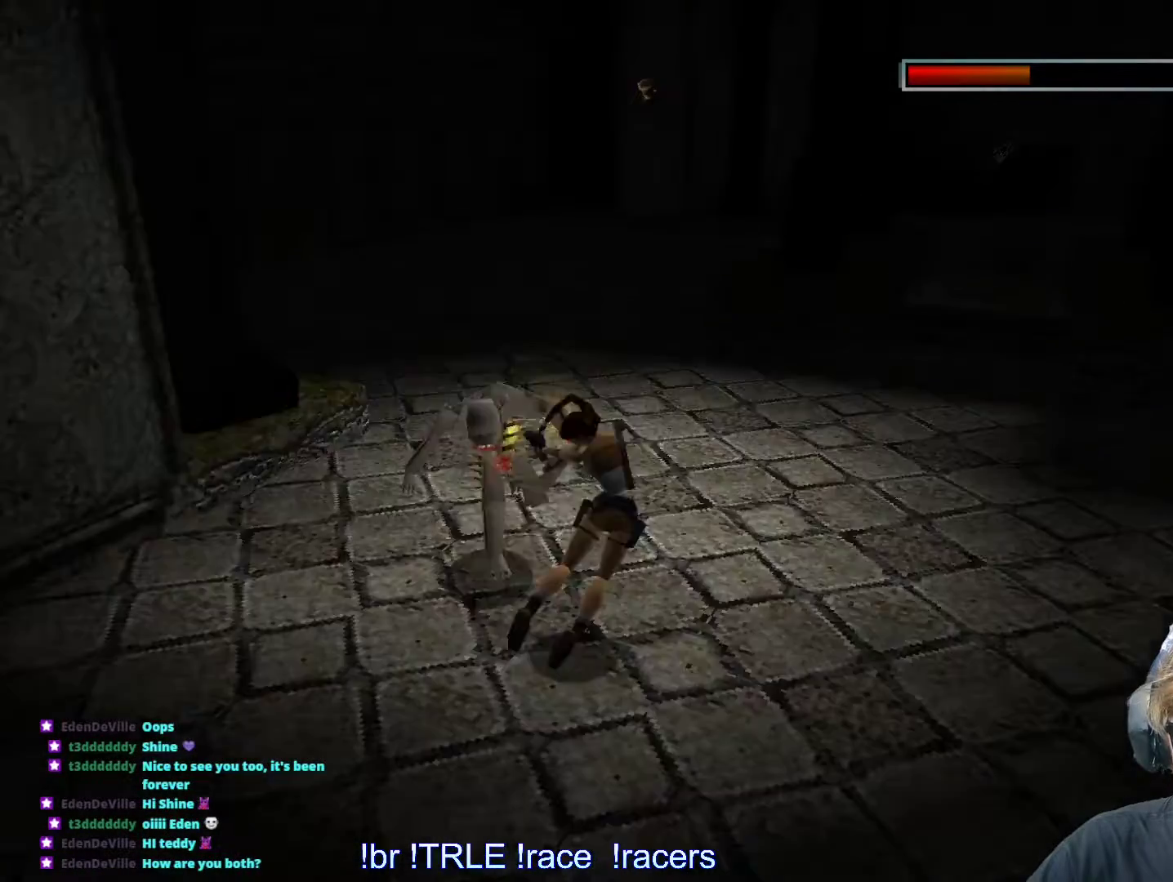
{"keys": ["ctrl_l"], "events": [[133, "right", "up"], [183, "alt", "up"]]}
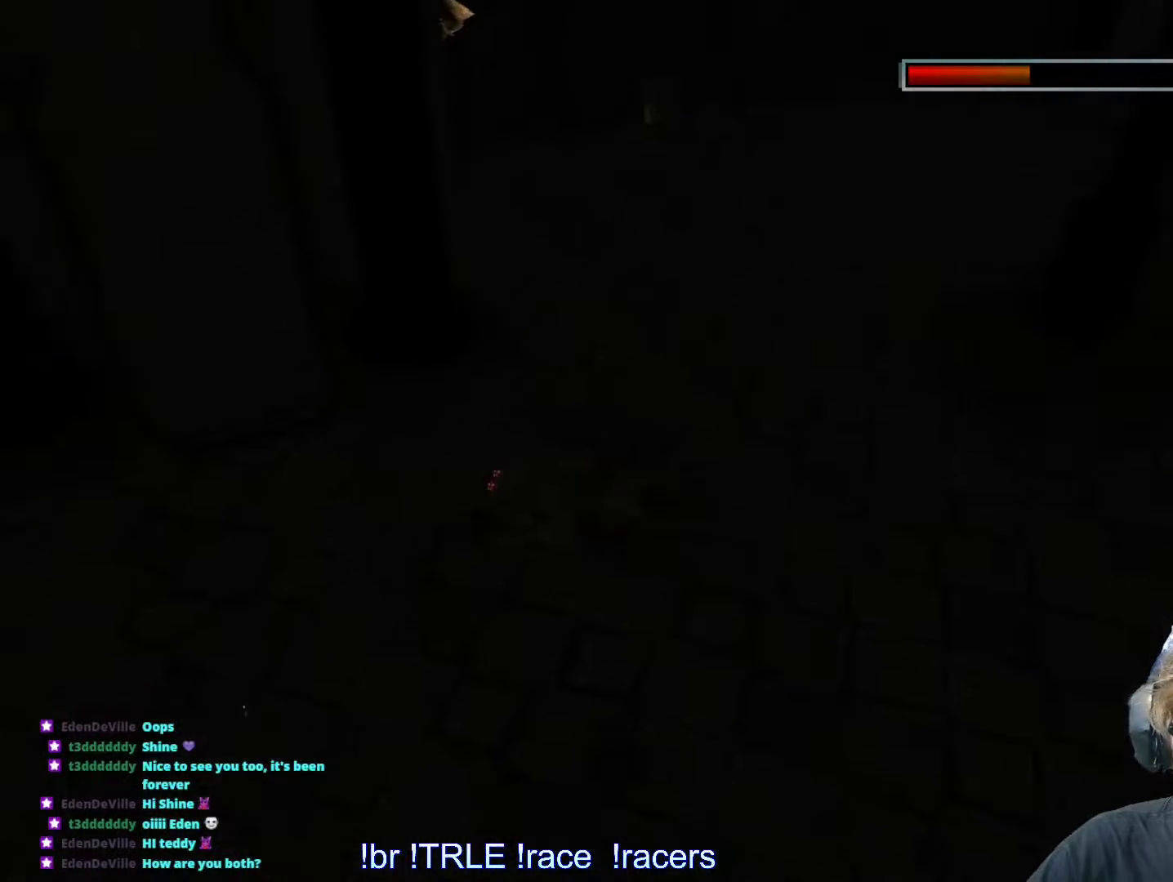
{"keys": [], "events": [[100, "ctrl_l", "up"], [283, "ctrl_l", "down"], [333, "ctrl_l", "up"]]}
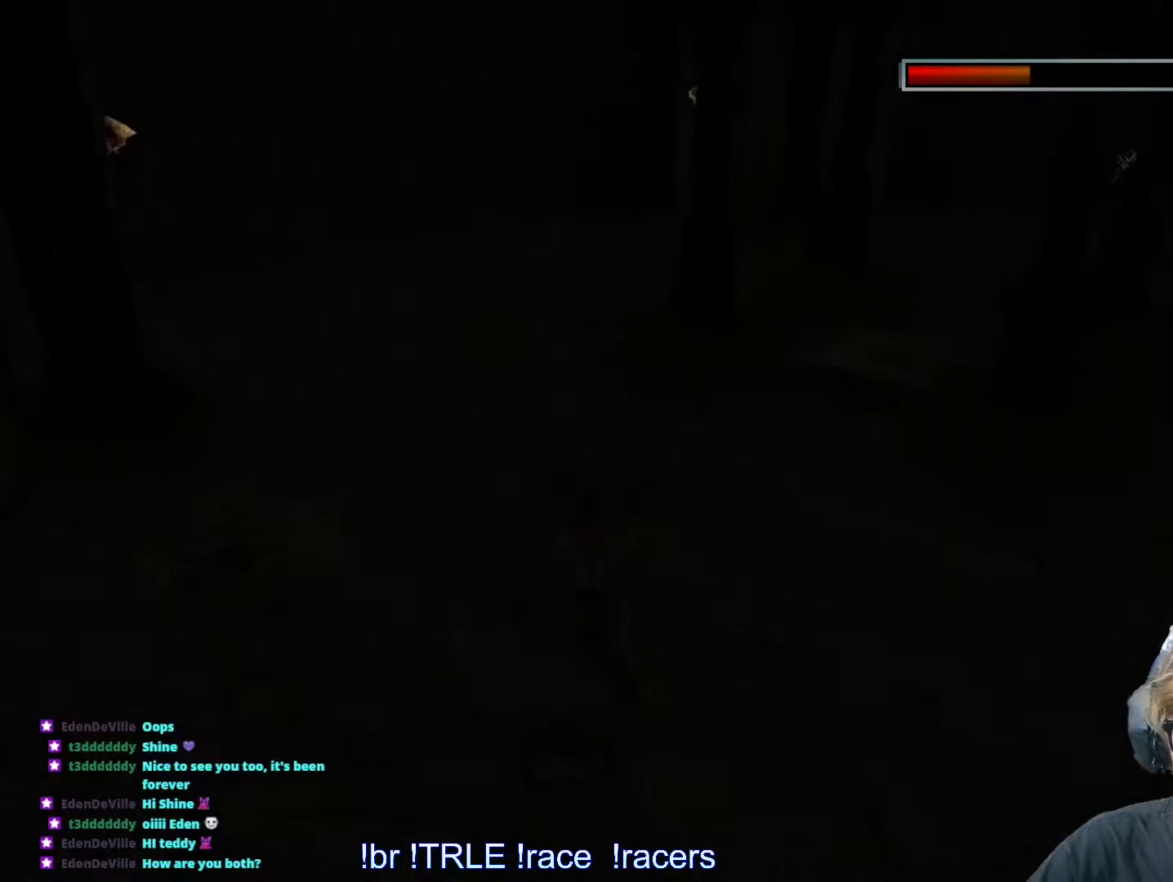
{"keys": [], "events": []}
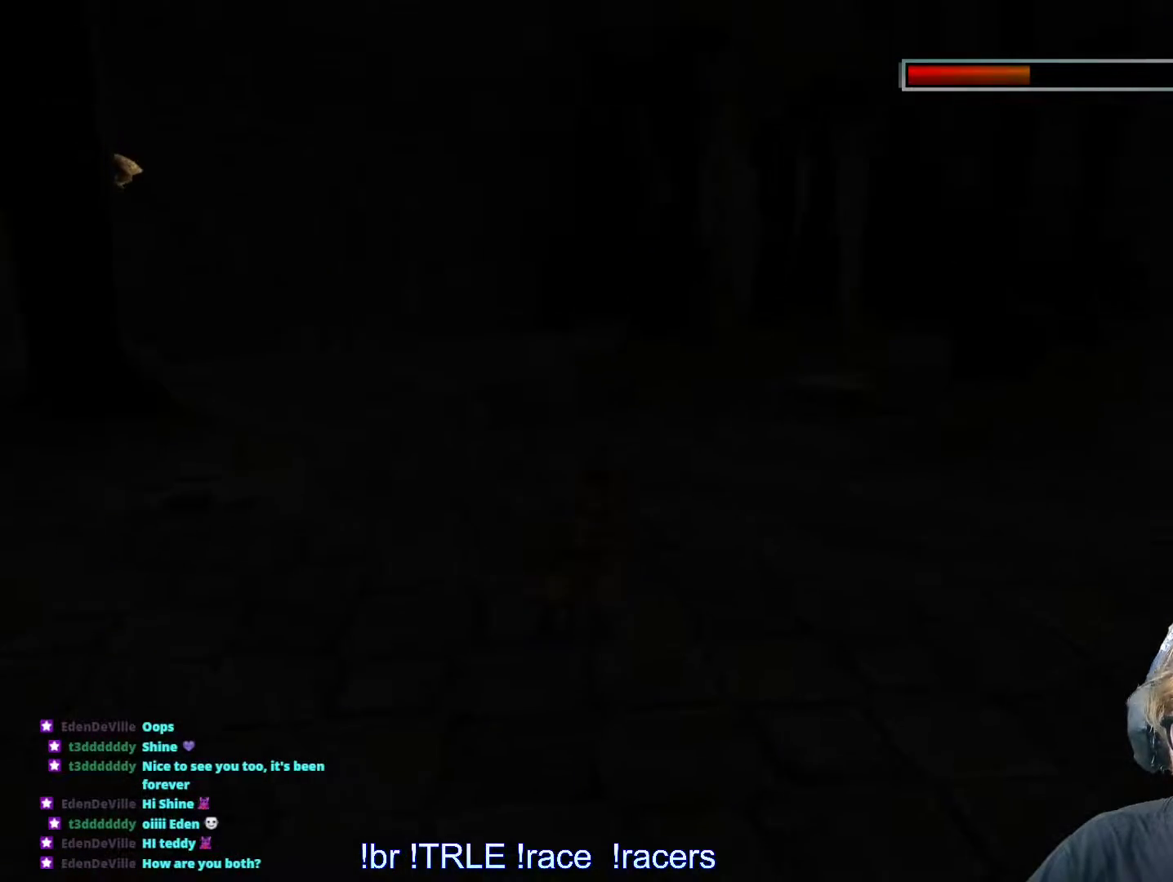
{"keys": ["ctrl_l", "left"], "events": [[83, "ctrl_l", "down"], [416, "left", "down"]]}
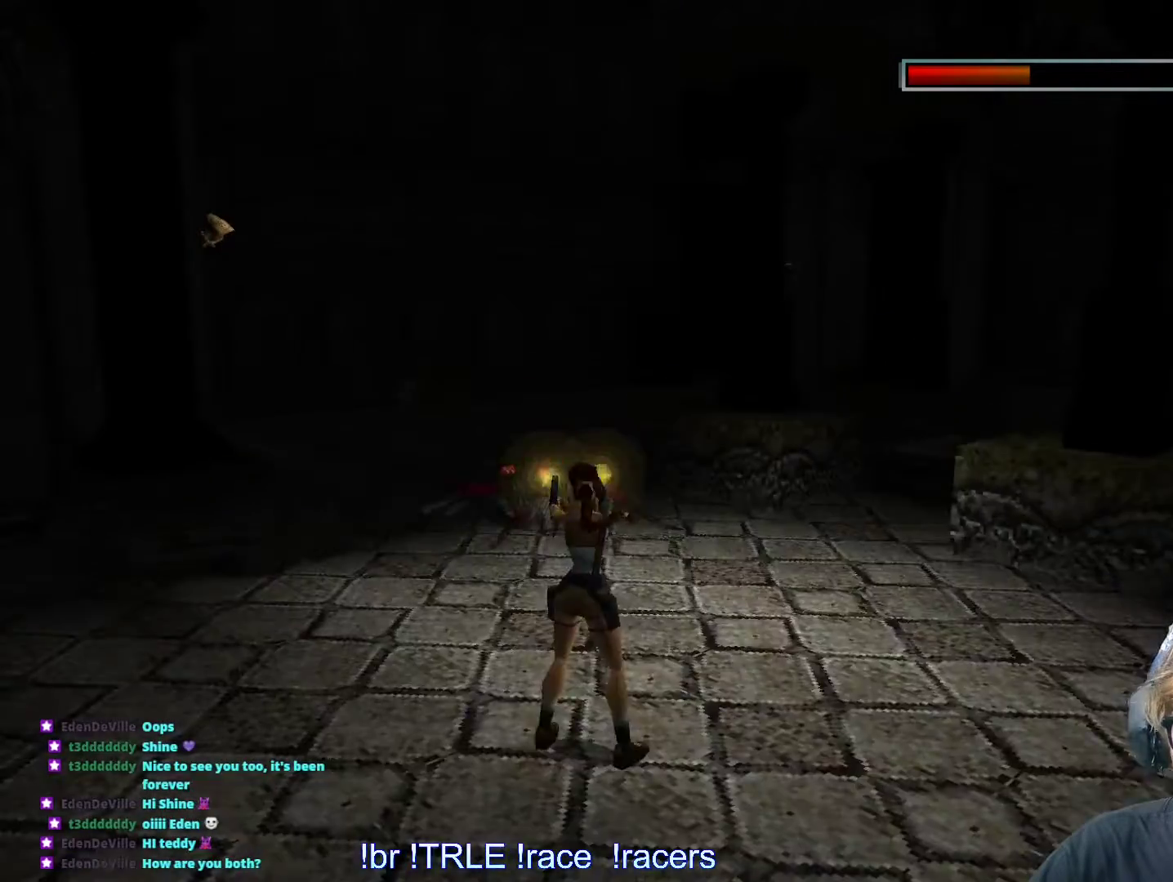
{"keys": ["ctrl_l"], "events": [[100, "left", "up"], [333, "down", "down"], [483, "down", "up"]]}
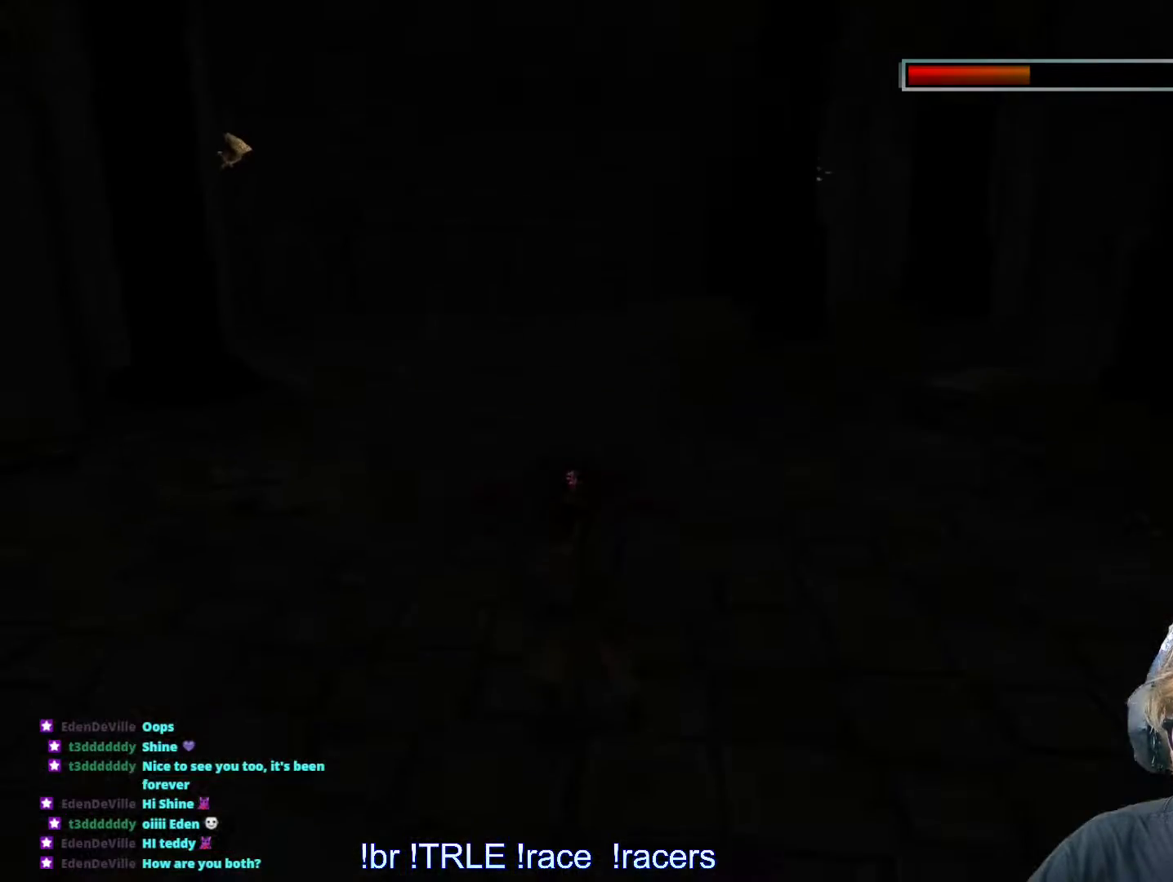
{"keys": ["ctrl_l"], "events": []}
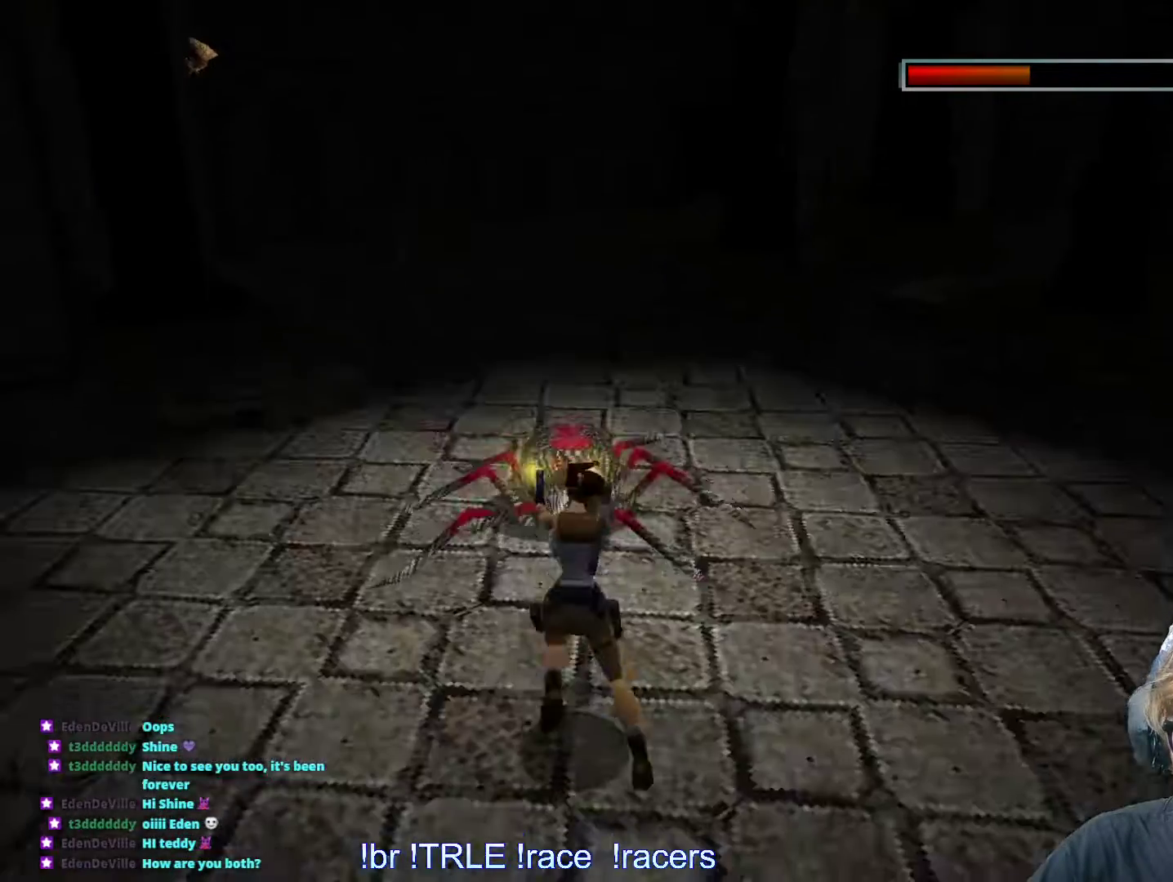
{"keys": ["ctrl_l", "down"], "events": [[133, "down", "down"]]}
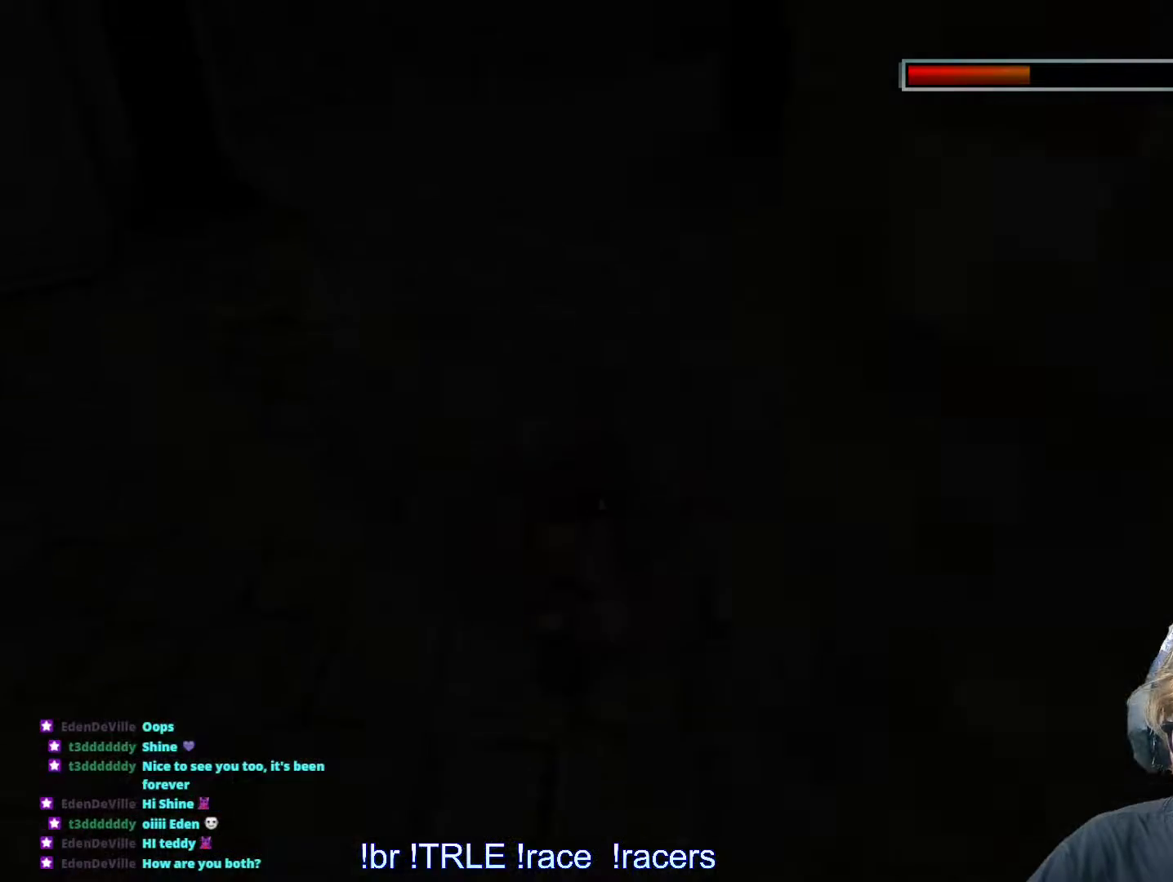
{"keys": ["ctrl_l"], "events": [[50, "down", "up"]]}